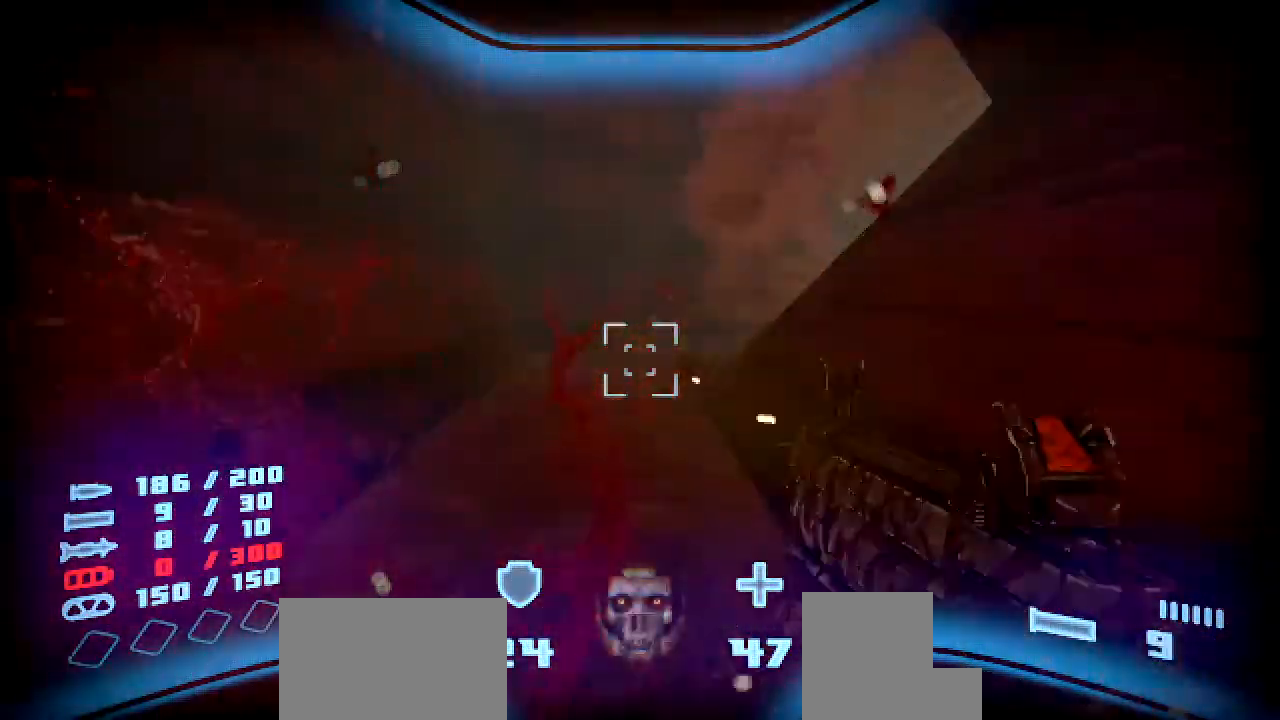
Gameplay with keyboard and mouse; each line is a JSON object with the keys and mouse buttons held at the frame after it. "events" lists presses ("down") and releases ("up") of "a", "ctrl", "d", "e", "f", "q", "r", "s", "shift", "space", "tab", "w", "mouse_left", "mouse_wheel", "mouse_right", "mouse_mb4" and "mouse_mb5" between this image and that frame as [ms after this image, input, new state], when the widget could be followed in between. "mouse_left", "mouse_wheel", "mouse_right", "mouse_mb4", "mouse_mb5" = the "left", "wheel", "right", "mb4", "mb5" buttons of the "mouse" list. No other keys are recorded. "wheel" means that the mouse wheel is clicked or scrolled. Mouse movement is not recorded.
{"keys": ["shift", "w"], "mouse": [], "events": [[303, "d", "down"], [470, "d", "up"]]}
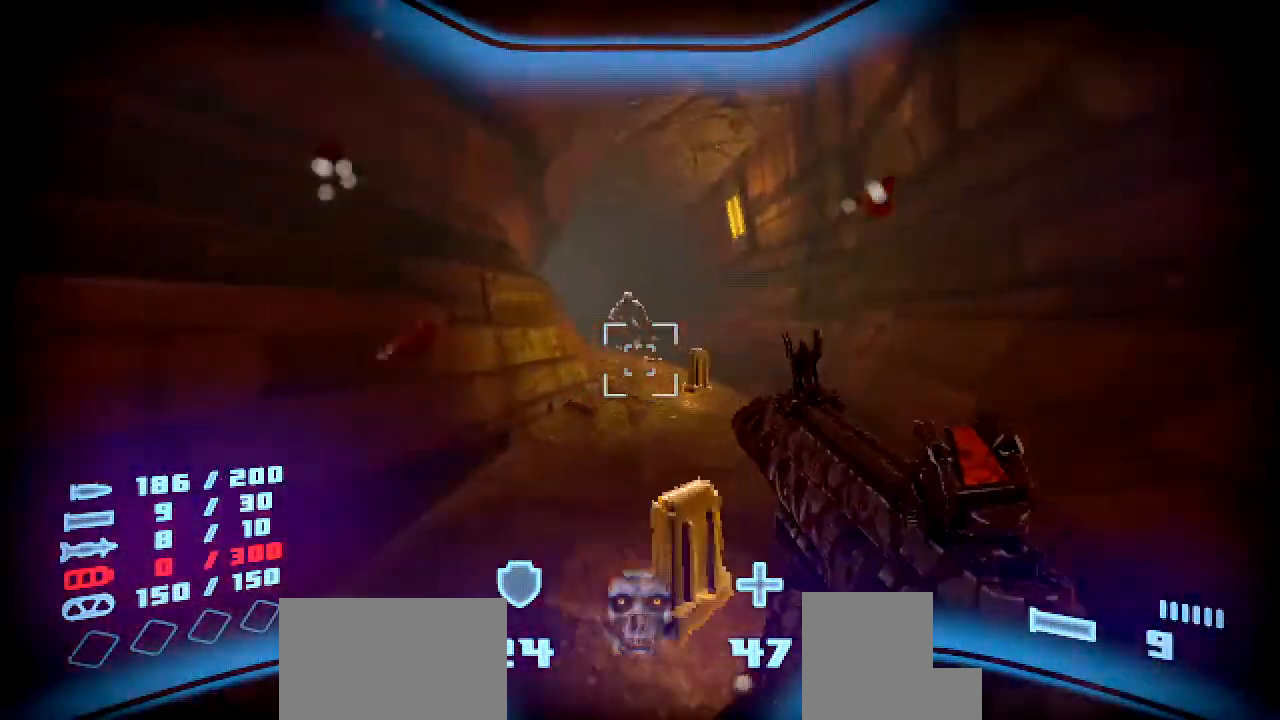
{"keys": ["shift", "w"], "mouse": ["left"], "events": [[386, "mouse_left", "down"]]}
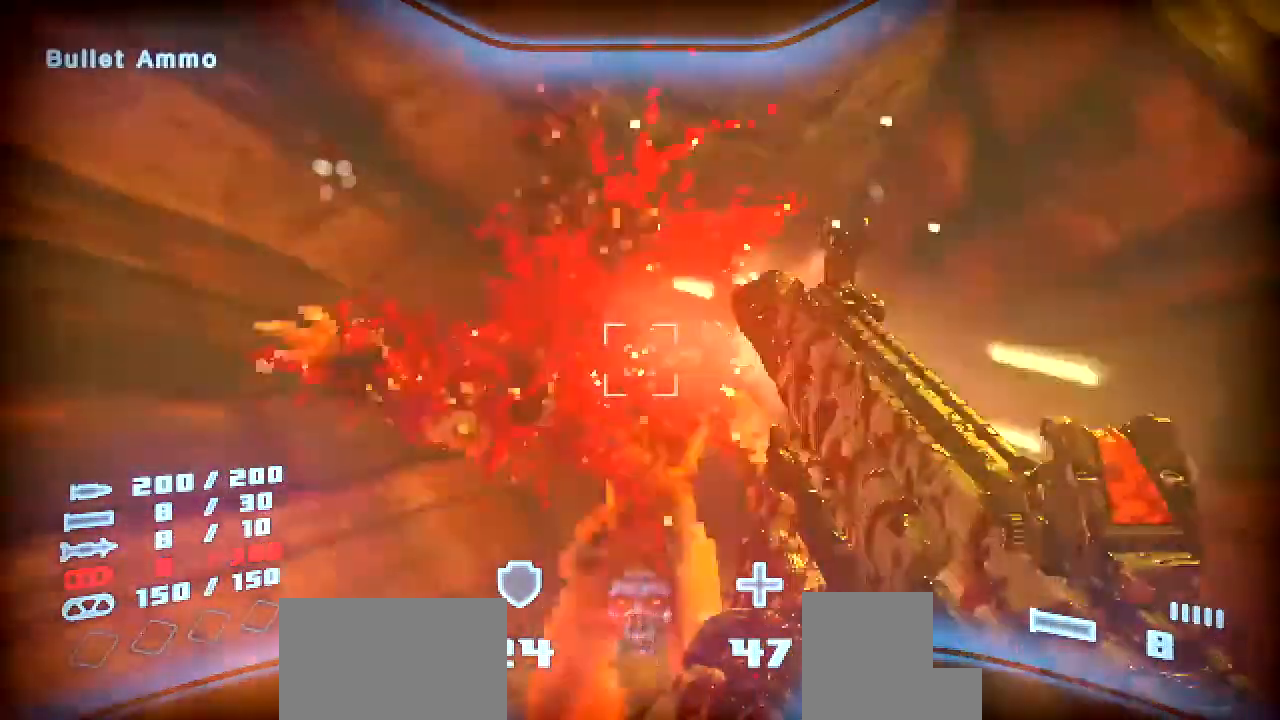
{"keys": ["w"], "mouse": [], "events": [[34, "mouse_left", "up"], [101, "w", "up"], [117, "d", "down"], [185, "shift", "up"], [235, "d", "up"], [420, "w", "down"]]}
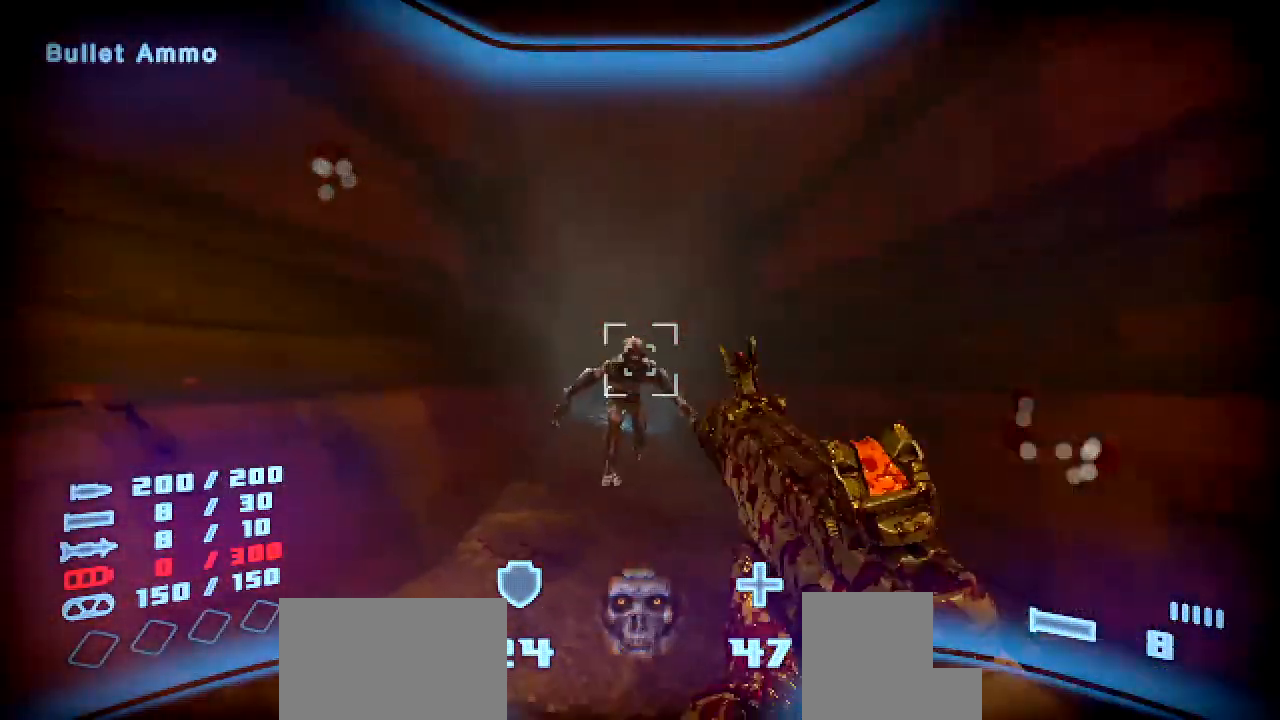
{"keys": ["shift", "w"], "mouse": [], "events": [[168, "mouse_left", "down"], [235, "d", "down"], [369, "d", "up"], [369, "mouse_left", "up"], [419, "shift", "down"]]}
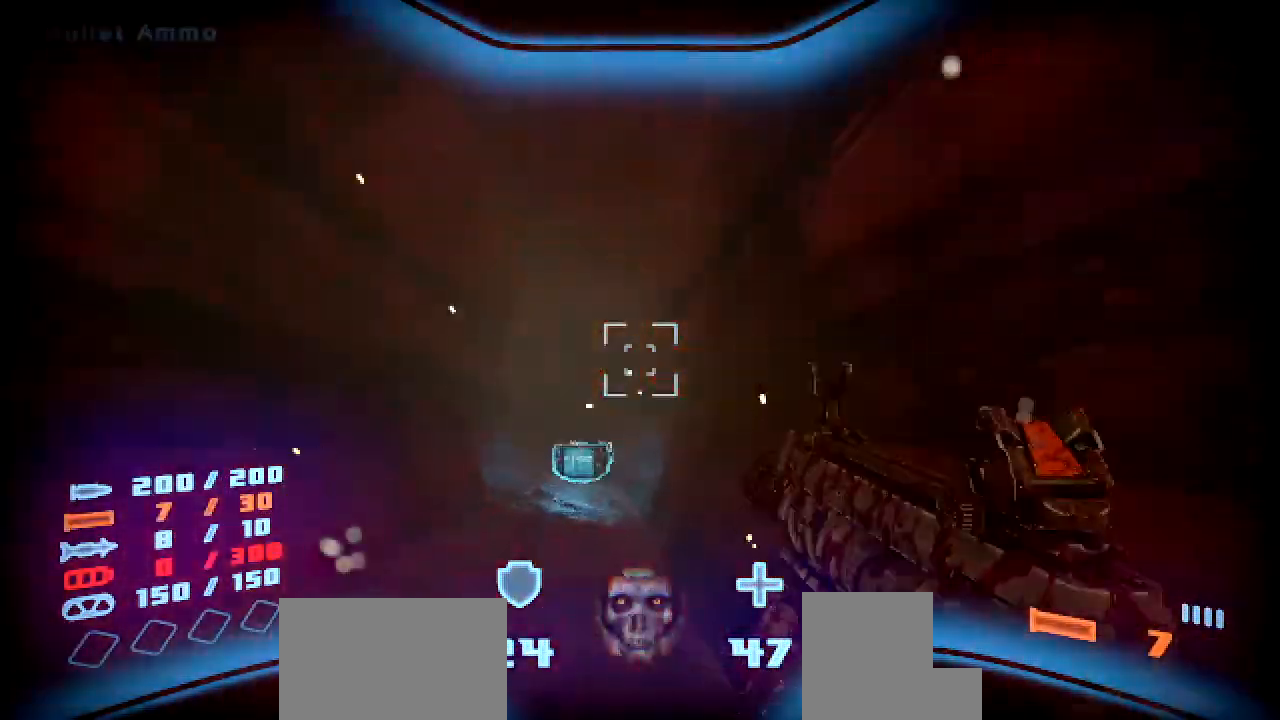
{"keys": ["shift", "w"], "mouse": [], "events": []}
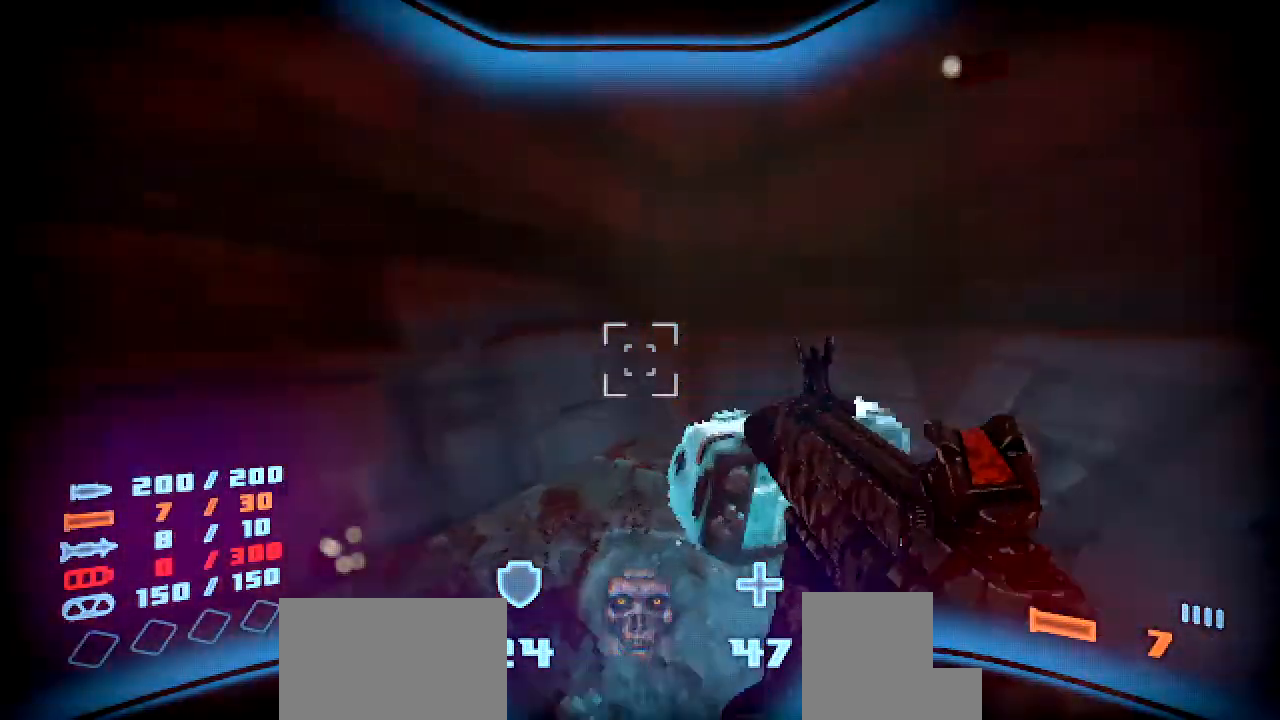
{"keys": ["a", "shift", "w"], "mouse": []}
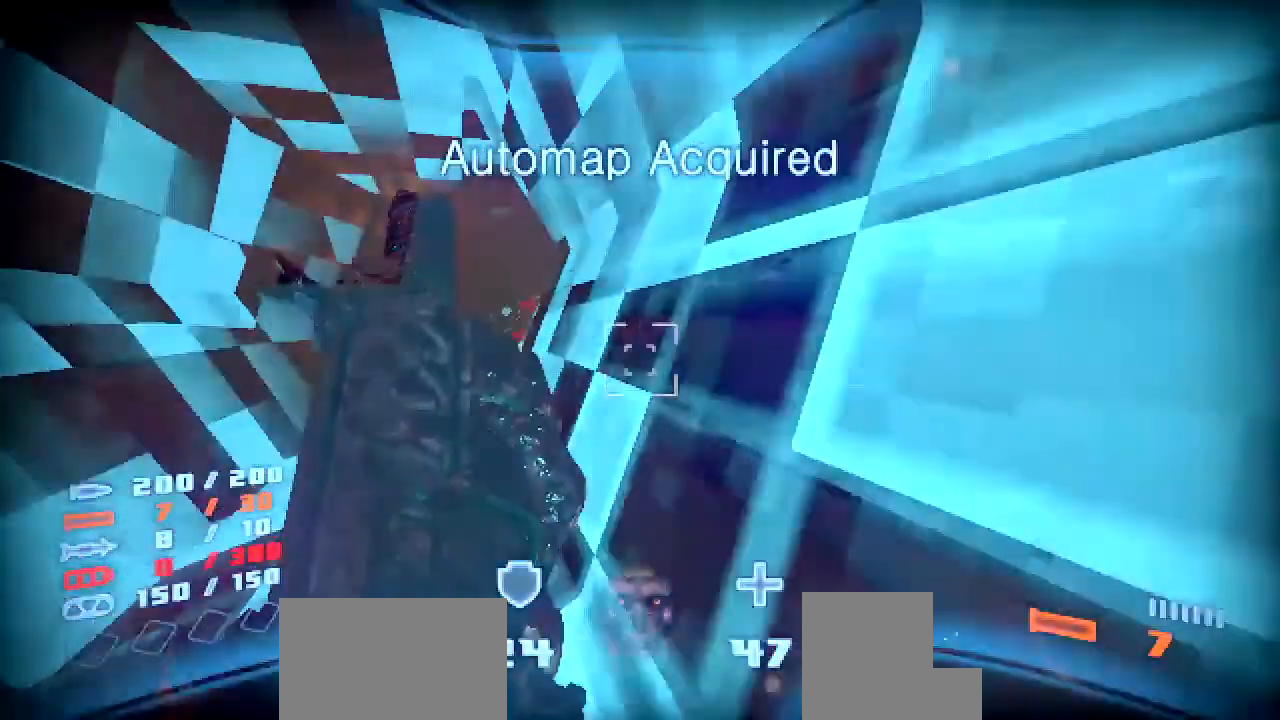
{"keys": ["shift", "w"], "mouse": [], "events": [[17, "a", "up"]]}
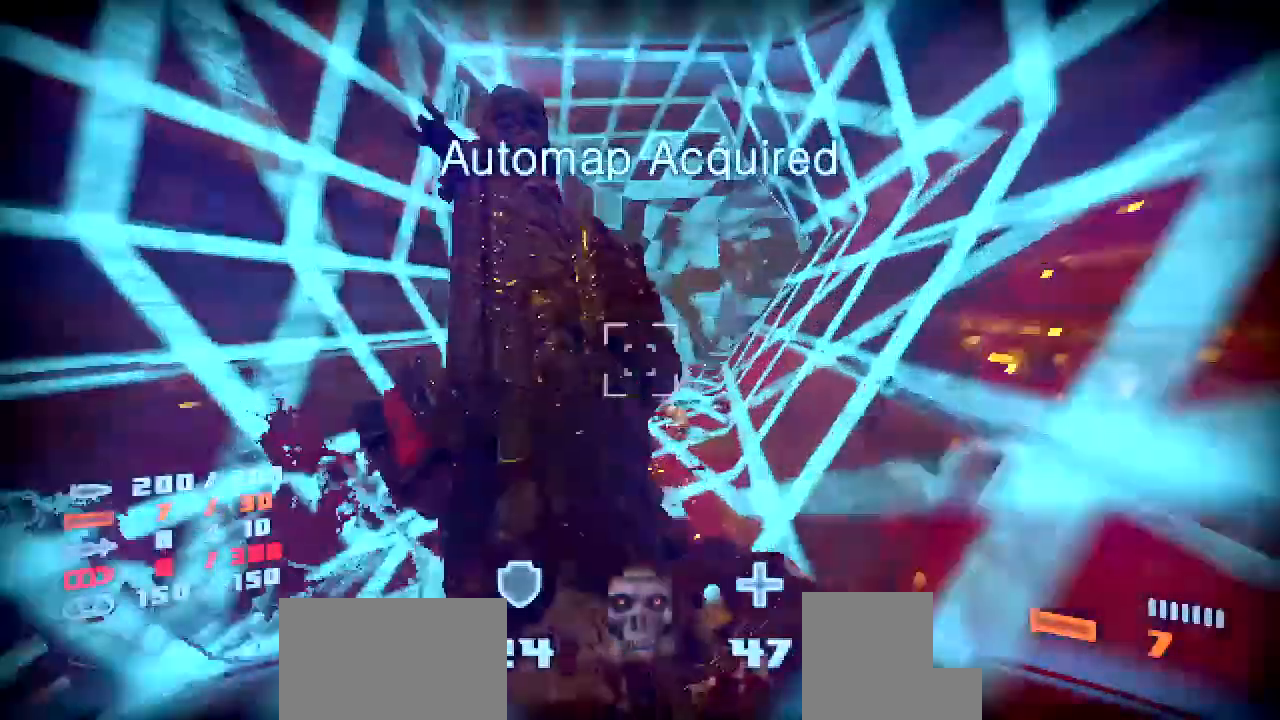
{"keys": ["shift", "w"], "mouse": [], "events": []}
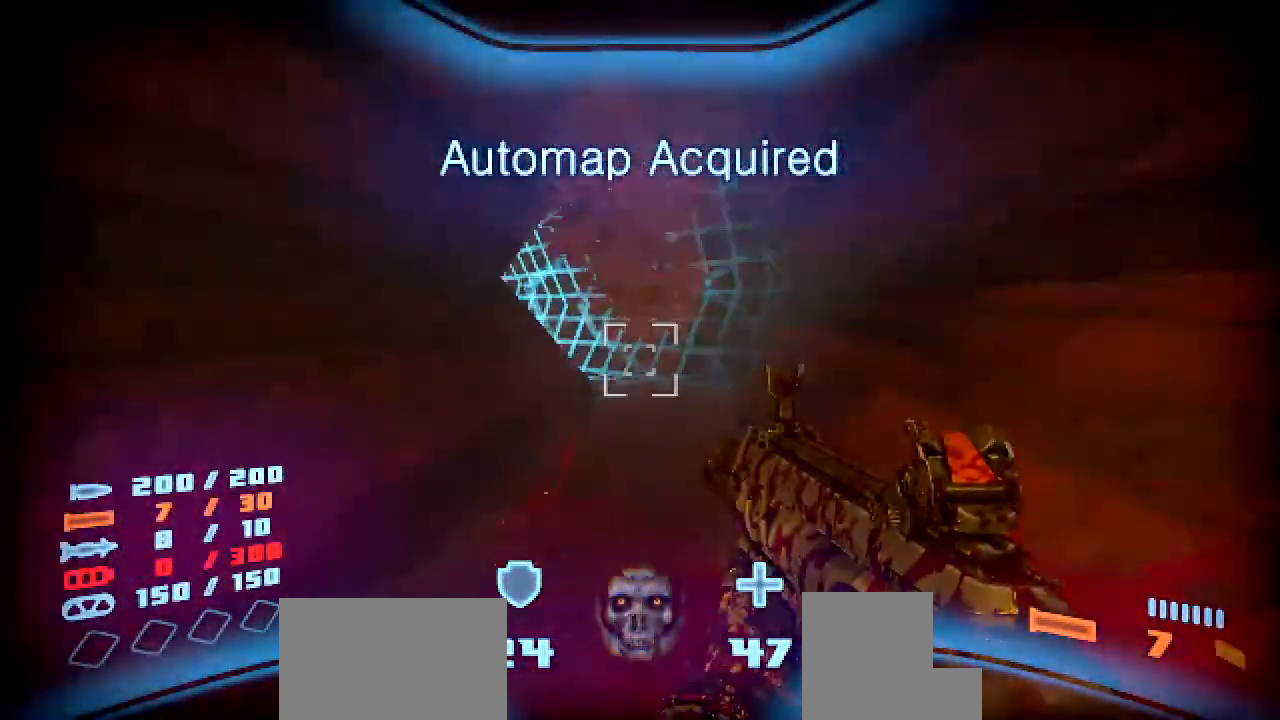
{"keys": ["a", "shift", "w"], "mouse": [], "events": [[487, "a", "down"]]}
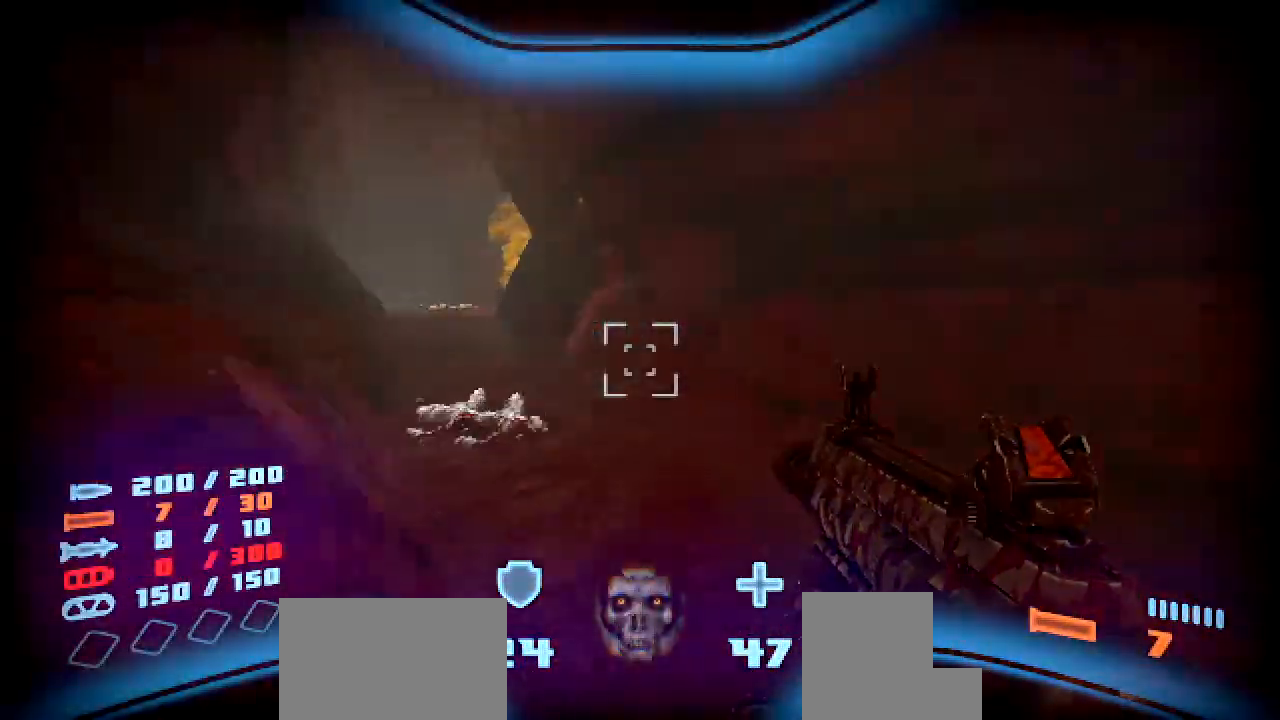
{"keys": ["a", "shift", "w"], "mouse": [], "events": []}
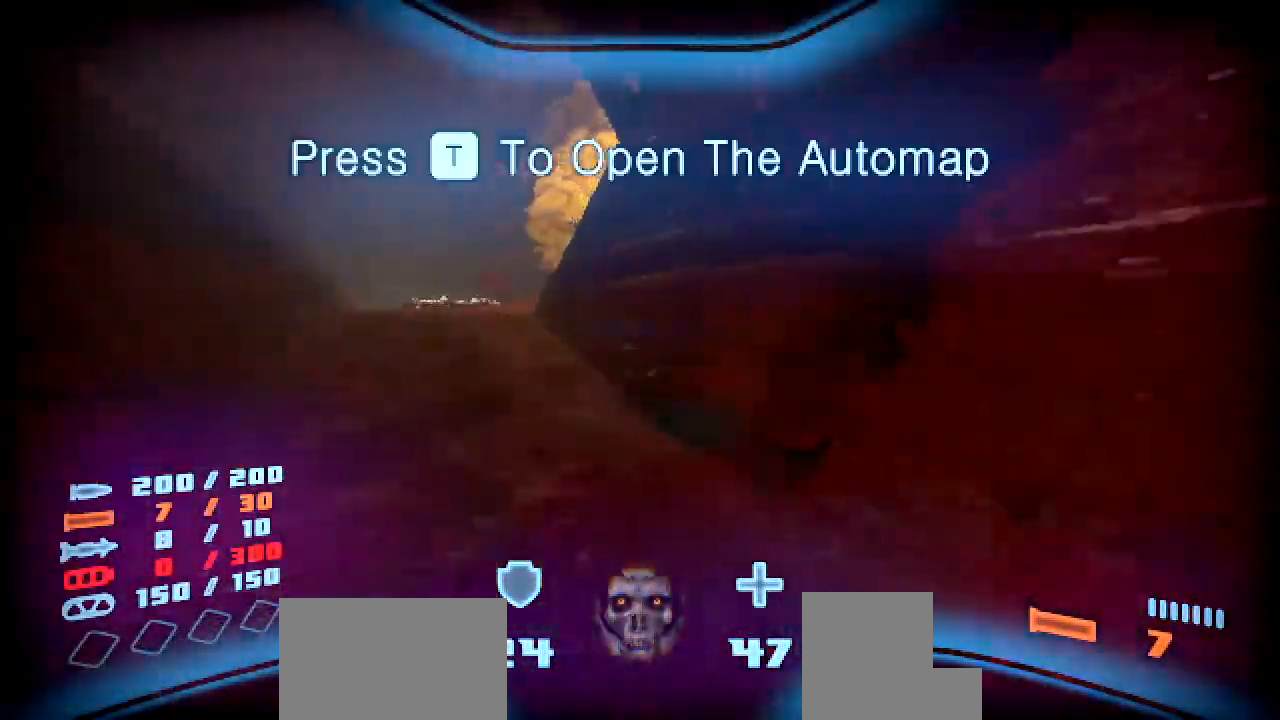
{"keys": ["a", "r", "shift", "w"], "mouse": [], "events": [[134, "r", "down"], [235, "r", "up"], [286, "r", "down"], [386, "r", "up"], [453, "r", "down"]]}
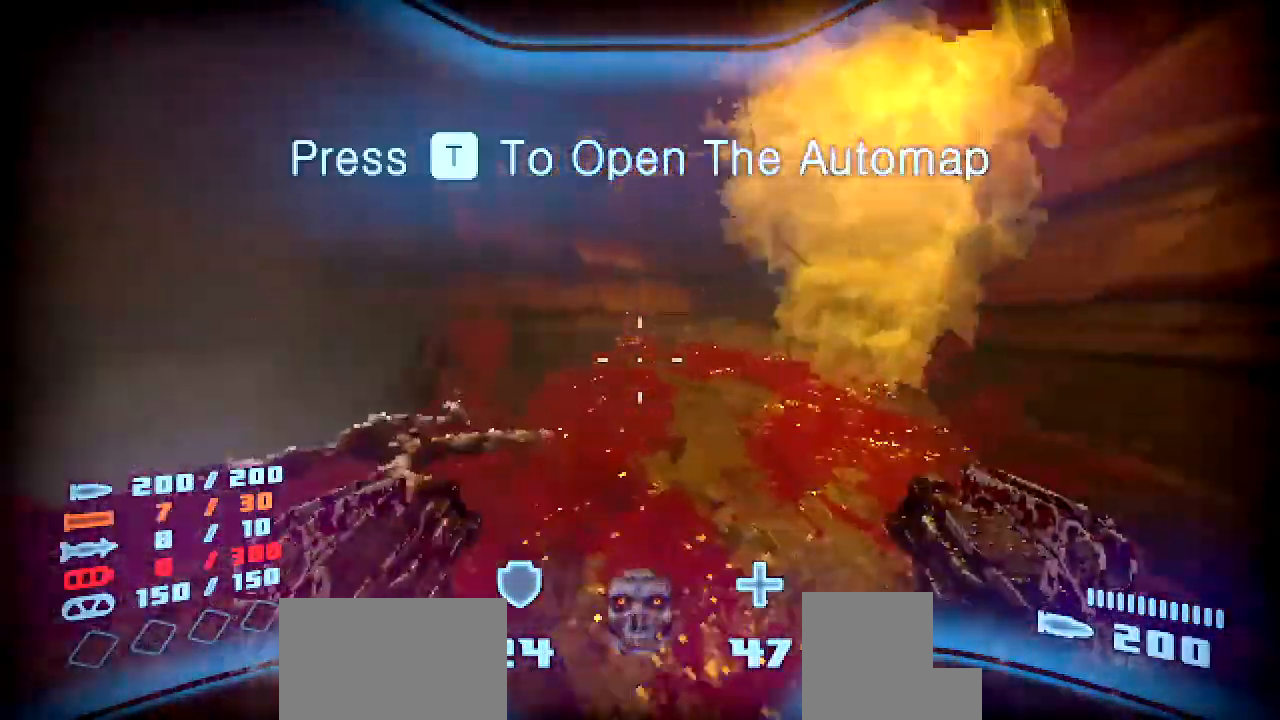
{"keys": ["d", "shift", "w"], "mouse": [], "events": [[67, "r", "up"], [117, "a", "up"], [436, "d", "down"]]}
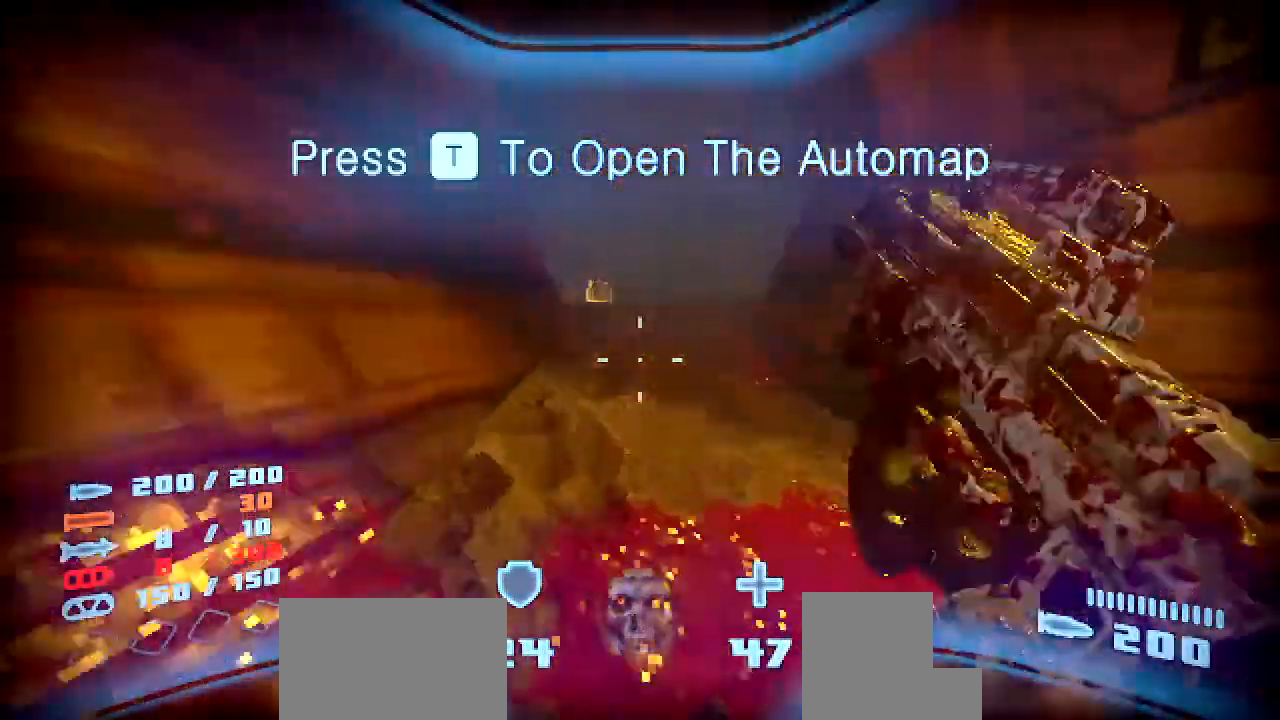
{"keys": ["a", "shift", "w"], "mouse": [], "events": [[33, "d", "up"], [167, "a", "down"]]}
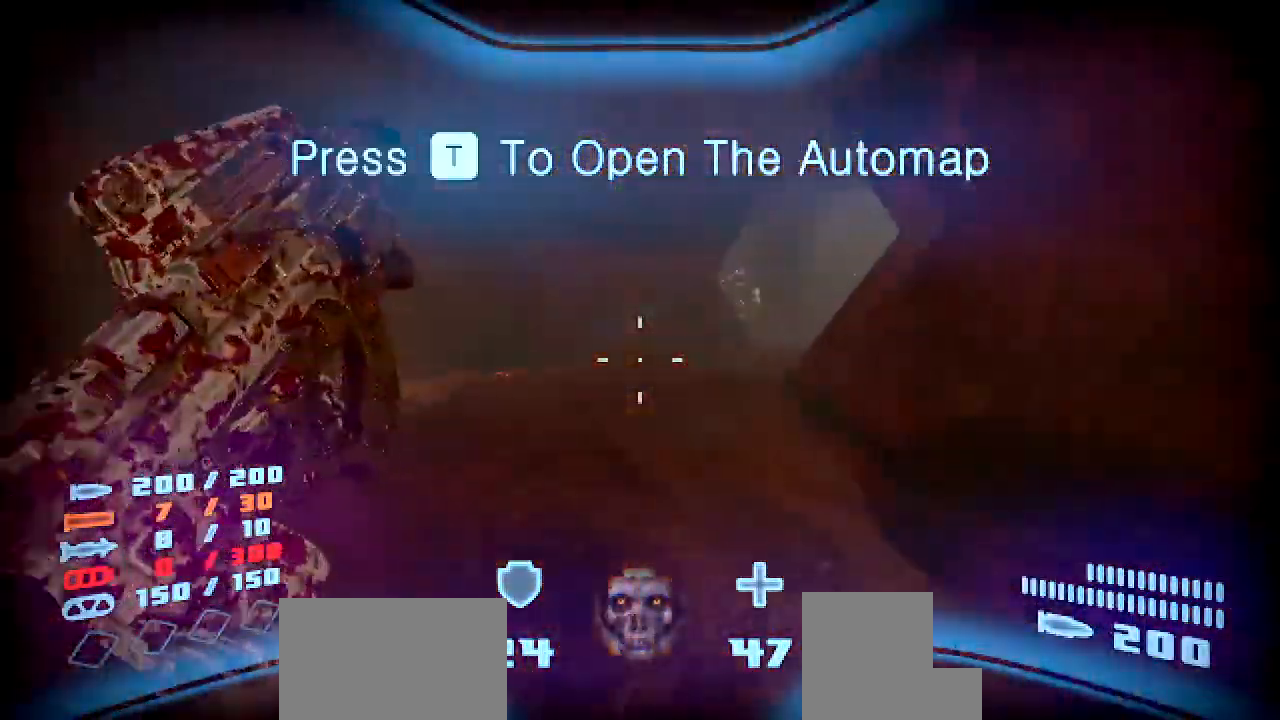
{"keys": ["d"], "mouse": ["left", "right"], "events": [[353, "w", "up"], [403, "d", "down"], [420, "mouse_left", "down"], [420, "mouse_right", "down"], [437, "a", "up"], [454, "shift", "up"]]}
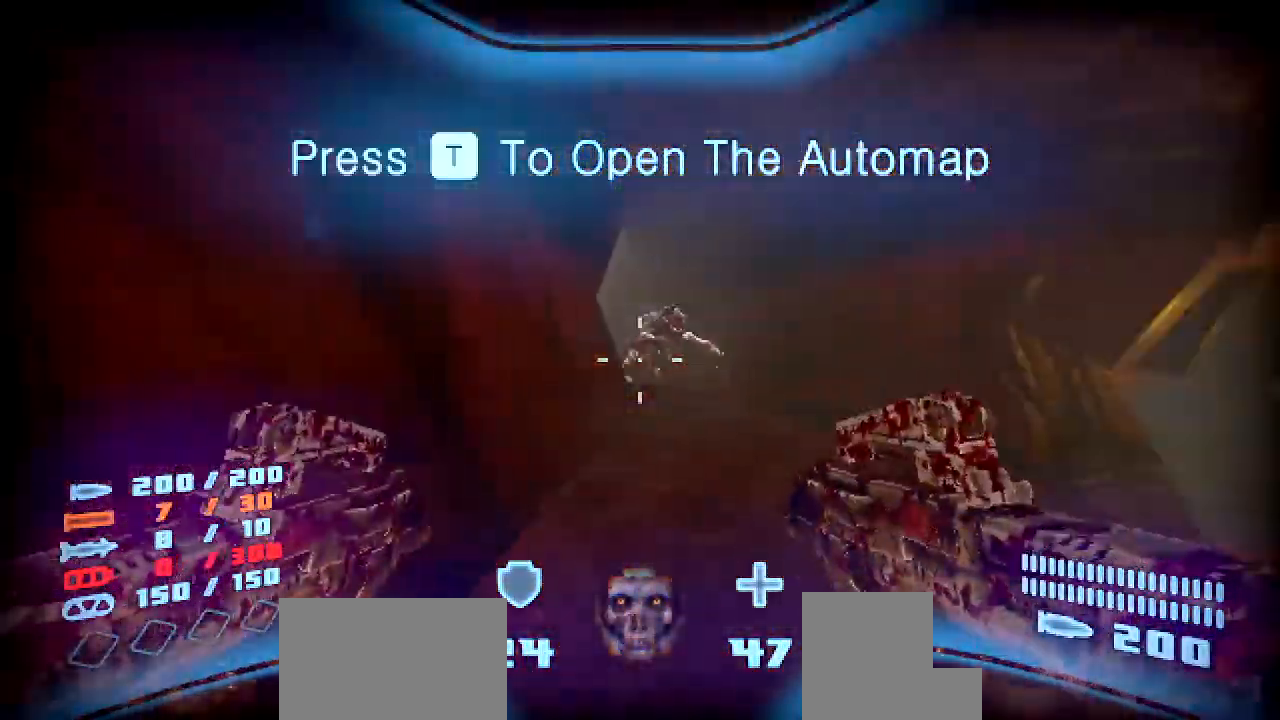
{"keys": ["d"], "mouse": ["left", "right"], "events": []}
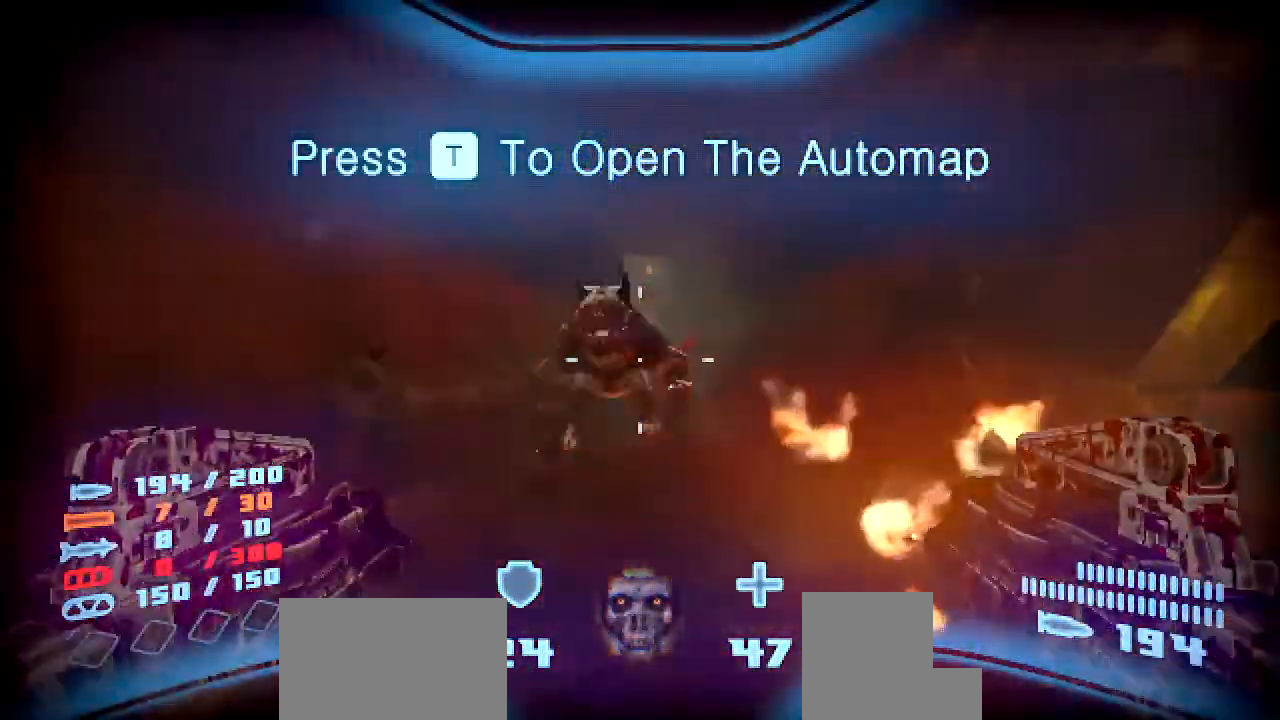
{"keys": ["s", "shift"], "mouse": ["left", "right"], "events": [[84, "s", "down"], [403, "d", "up"], [403, "shift", "down"]]}
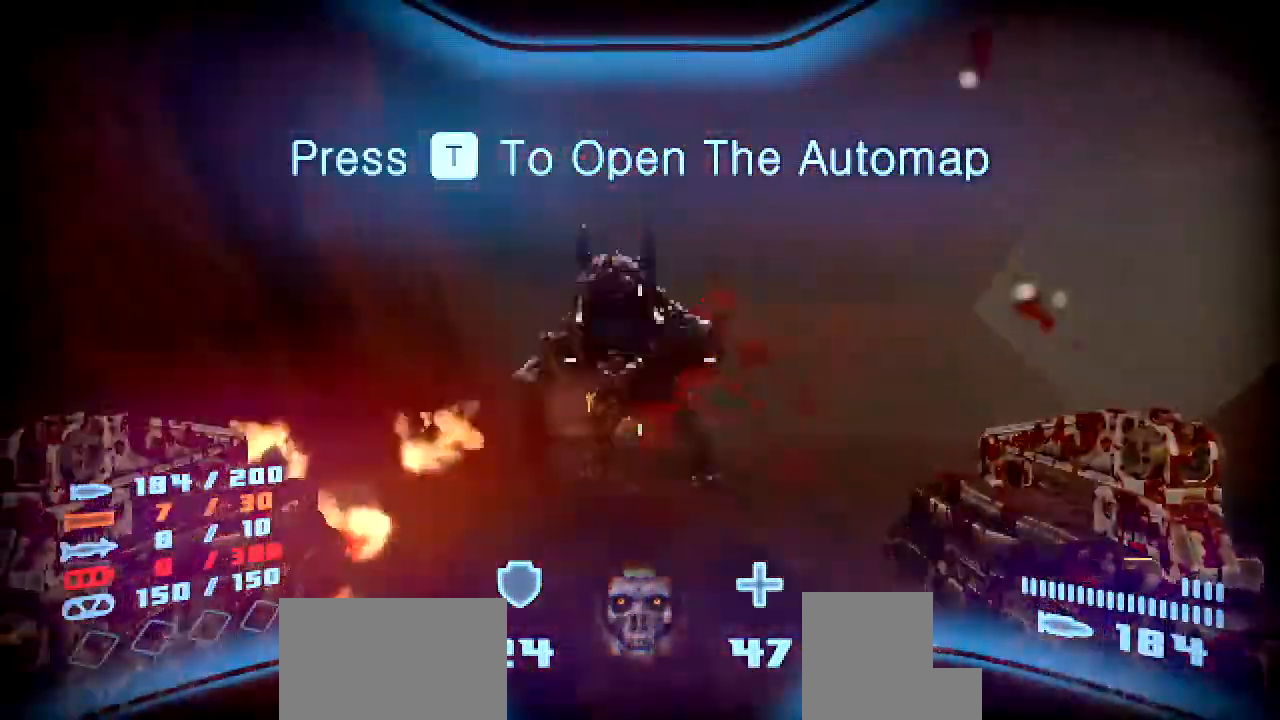
{"keys": ["w"], "mouse": ["left", "right"], "events": [[184, "s", "up"], [251, "shift", "up"], [403, "d", "down"], [453, "w", "down"], [503, "d", "up"]]}
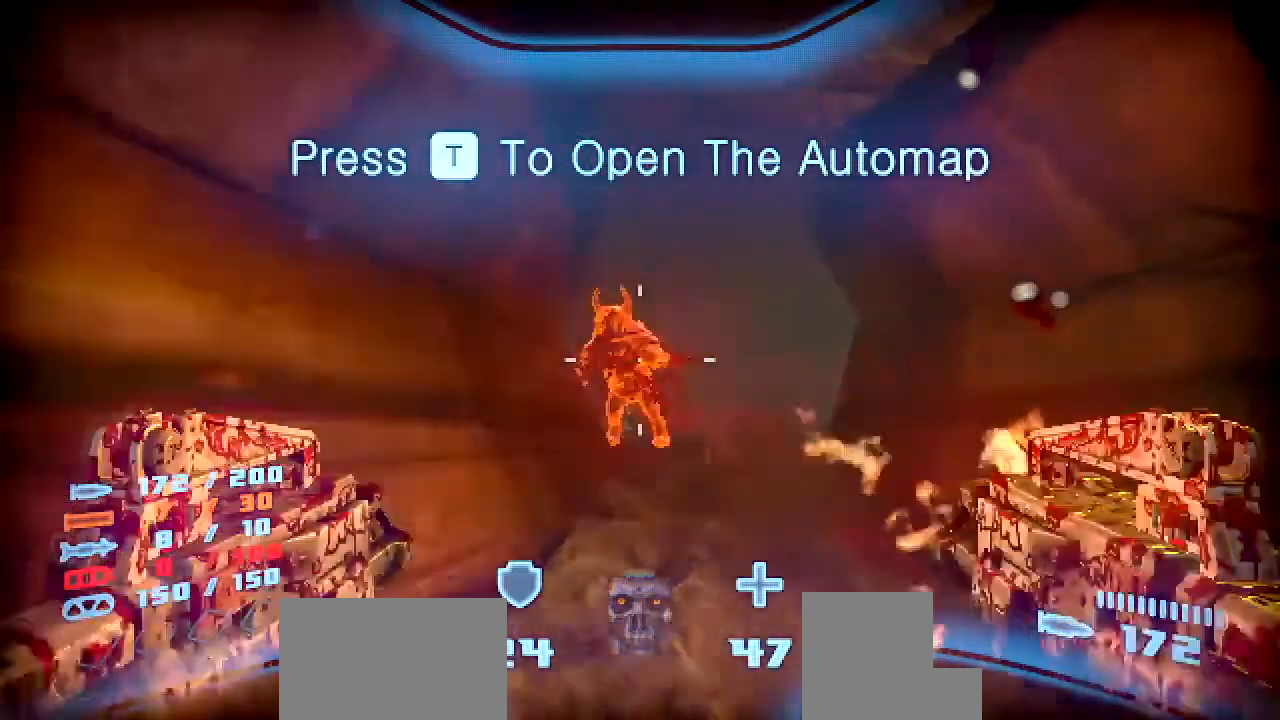
{"keys": ["r", "shift", "w"], "mouse": [], "events": [[219, "shift", "down"], [336, "mouse_left", "up"], [336, "mouse_right", "up"], [454, "r", "down"]]}
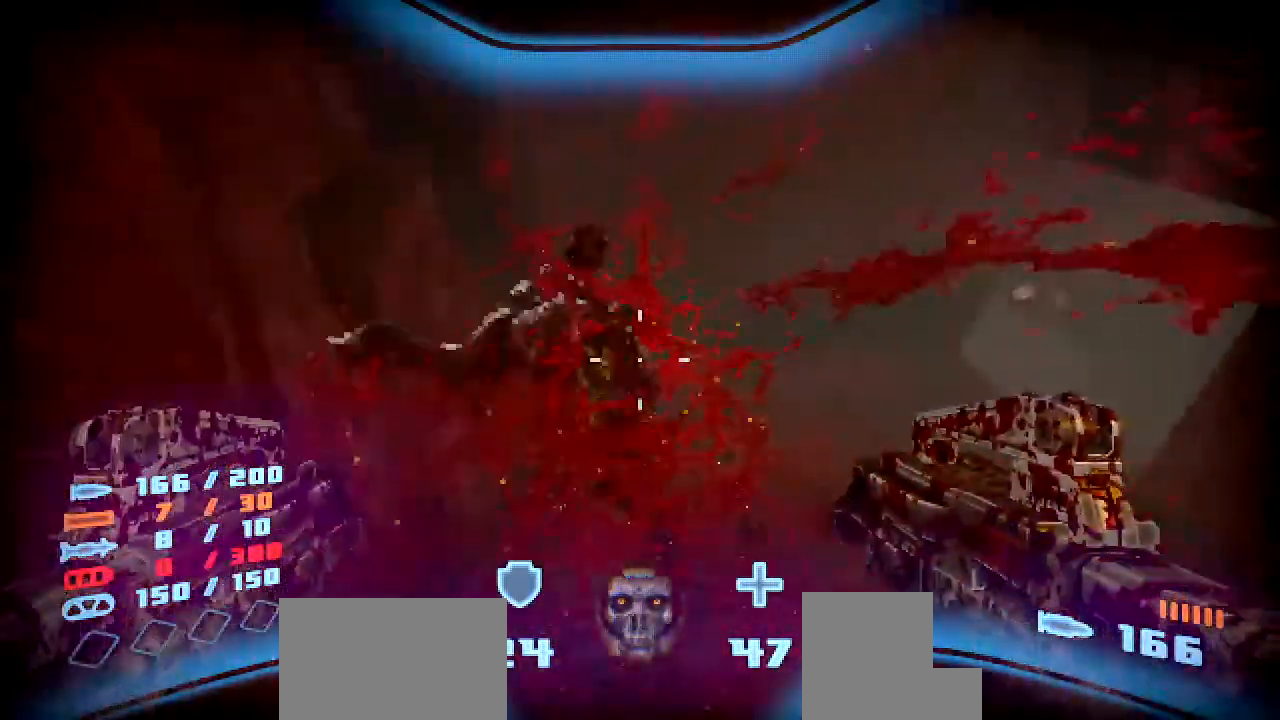
{"keys": ["shift", "w"], "mouse": [], "events": [[67, "r", "up"]]}
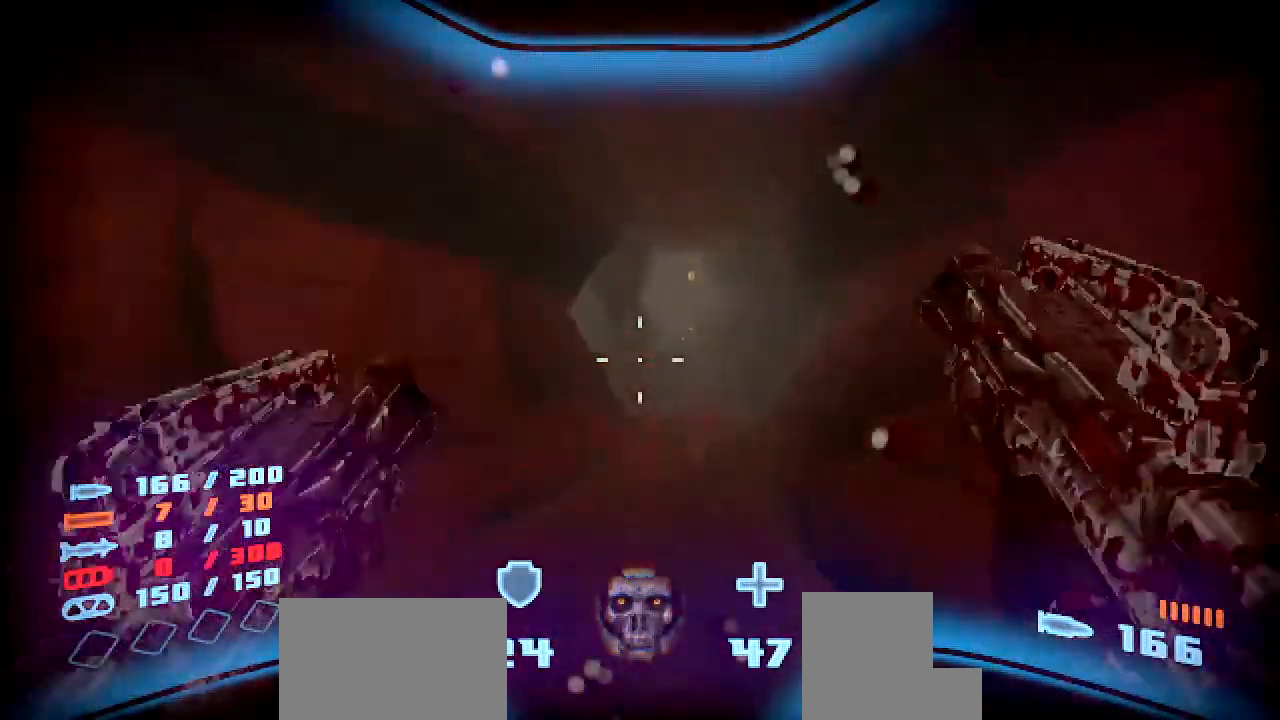
{"keys": ["d", "shift", "w"], "mouse": [], "events": [[302, "d", "down"]]}
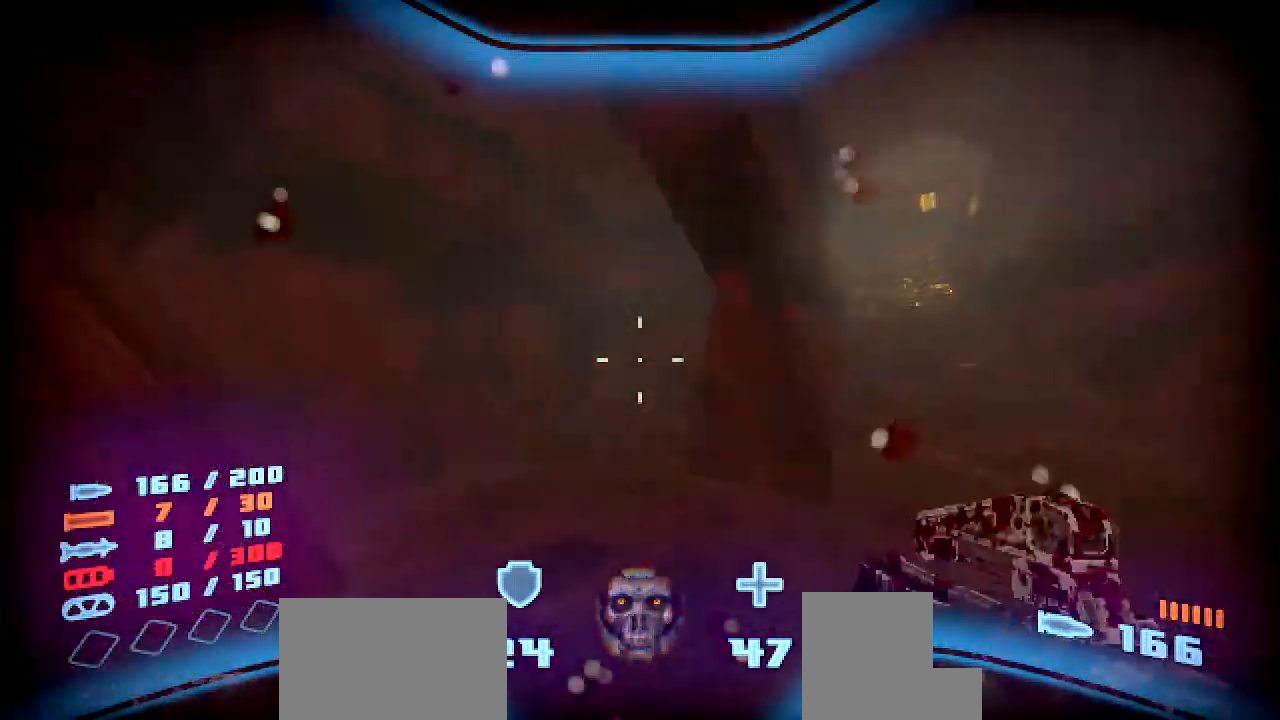
{"keys": ["shift", "w"], "mouse": [], "events": [[100, "d", "up"]]}
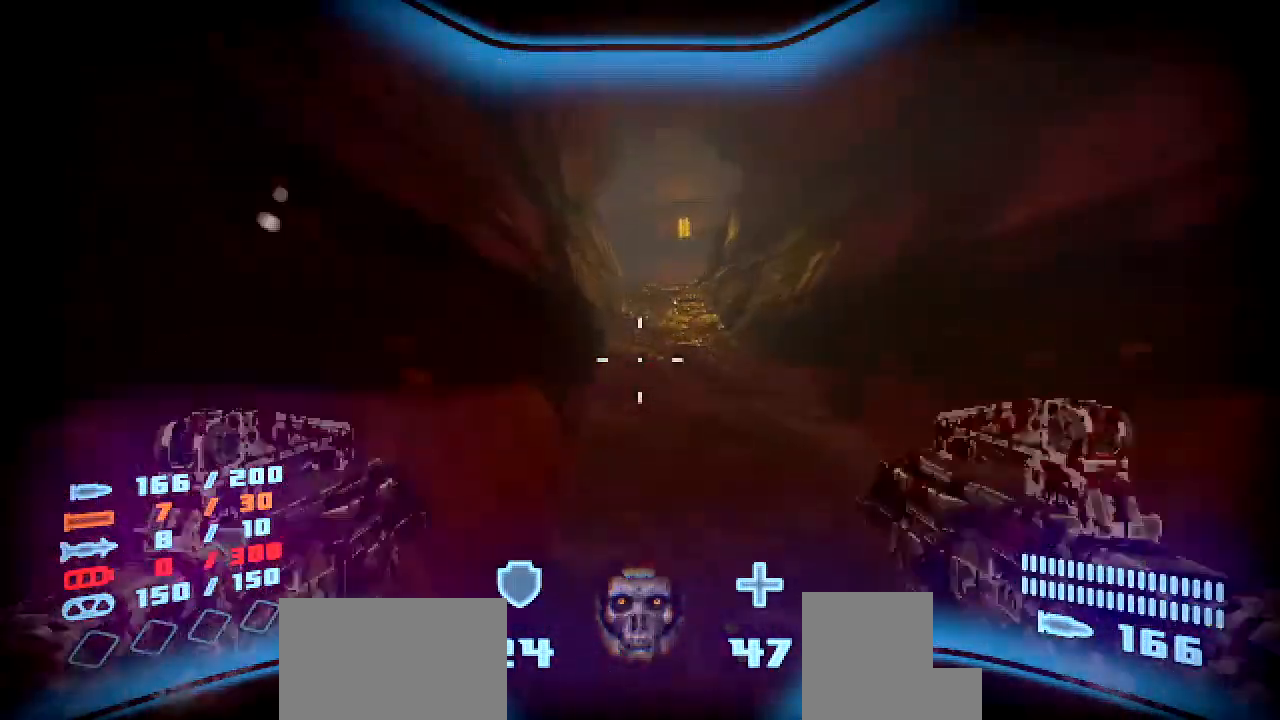
{"keys": ["shift", "w"], "mouse": [], "events": []}
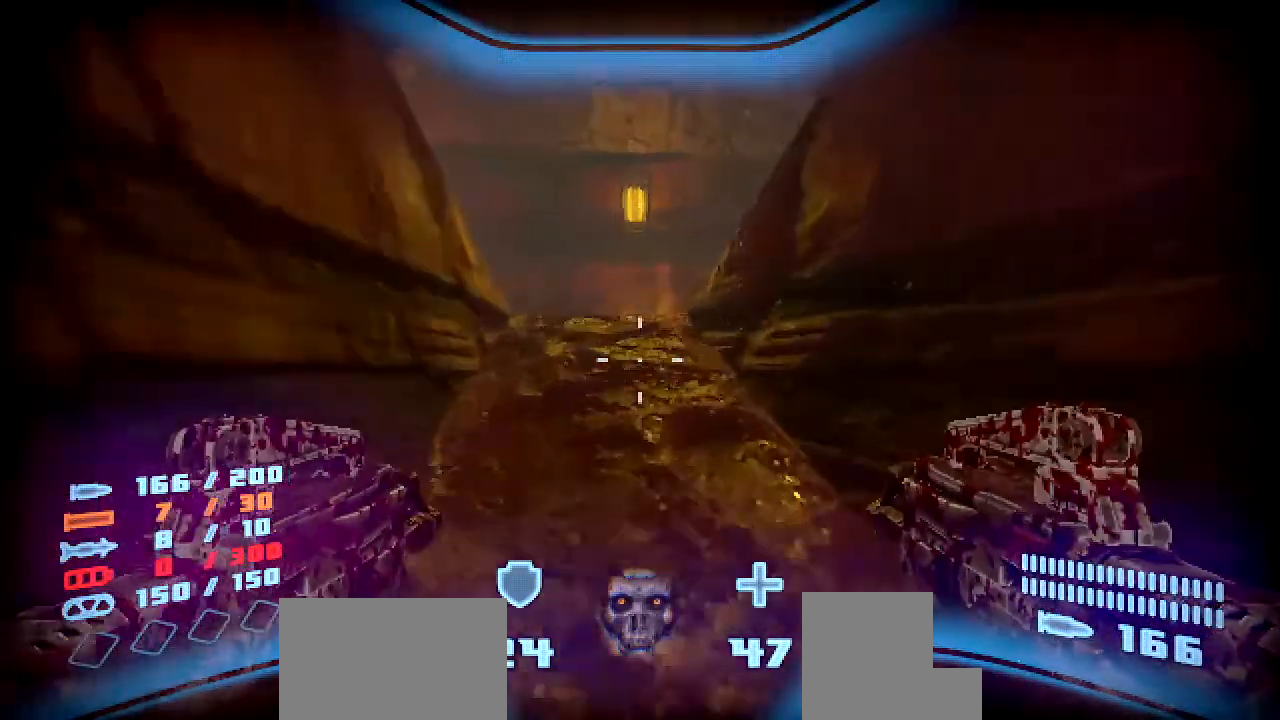
{"keys": ["shift", "w"], "mouse": [], "events": []}
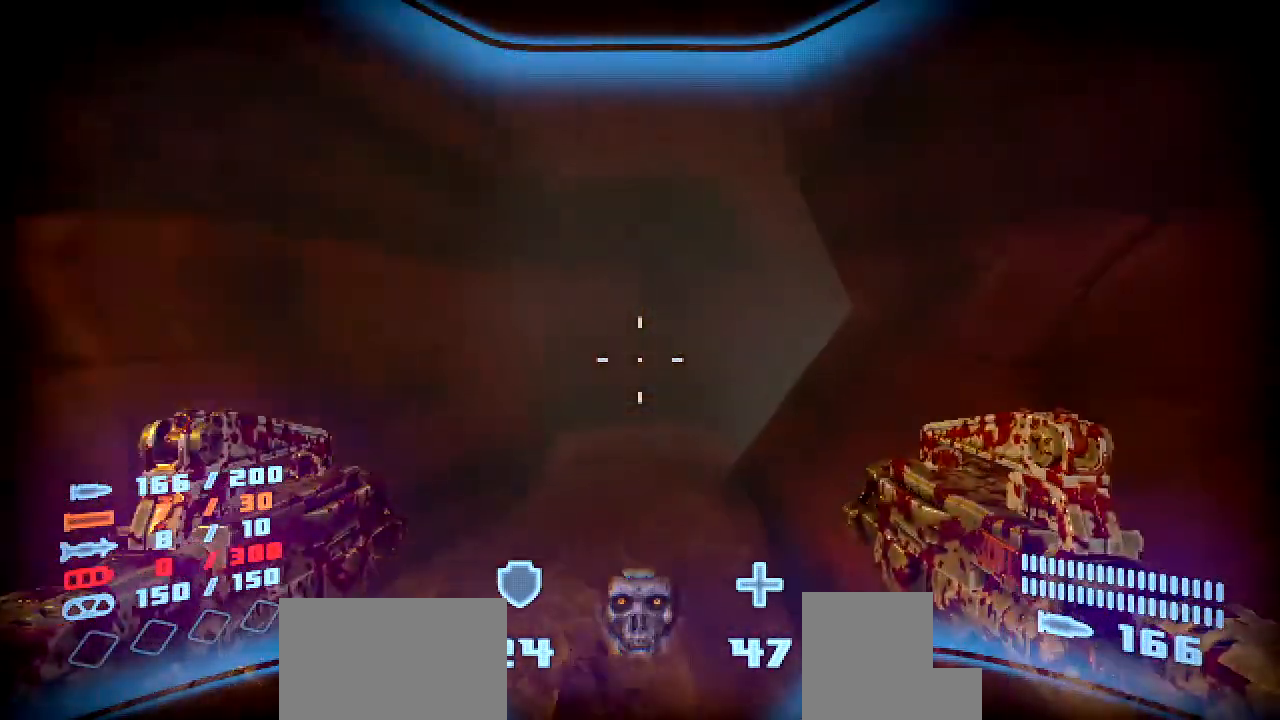
{"keys": ["shift", "w"], "mouse": [], "events": []}
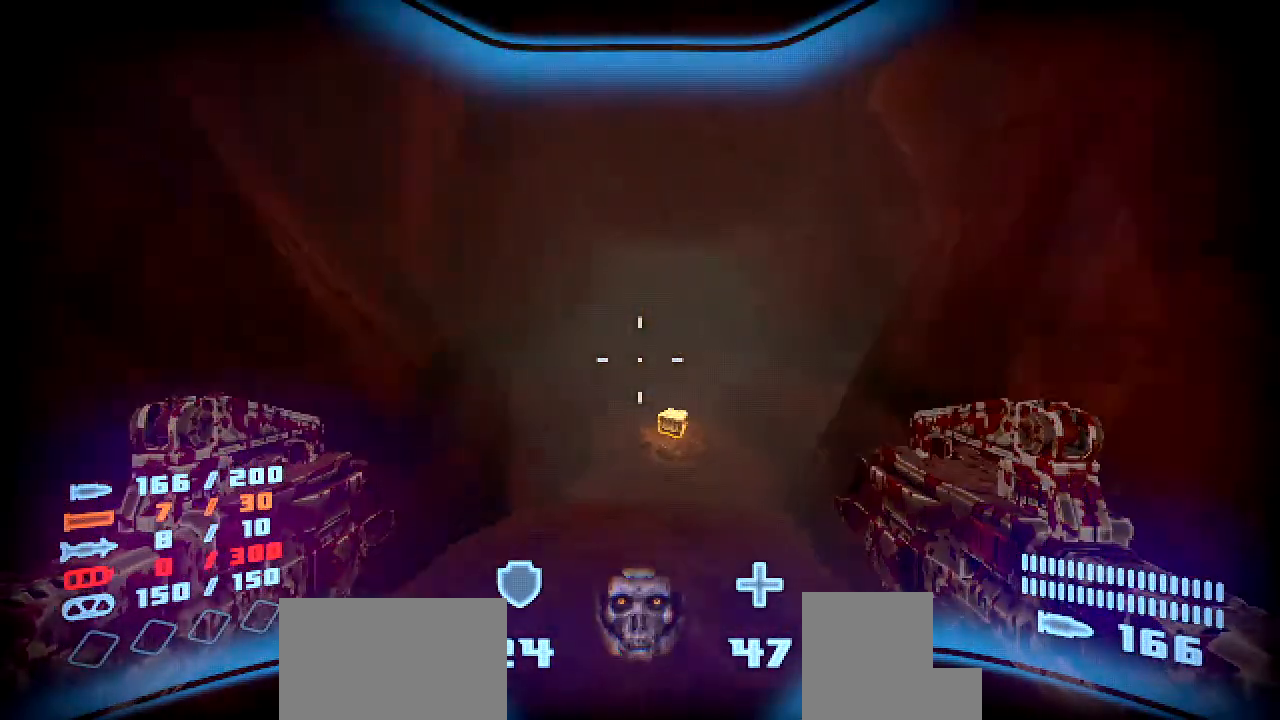
{"keys": ["a", "shift", "w"], "mouse": [], "events": [[436, "a", "down"]]}
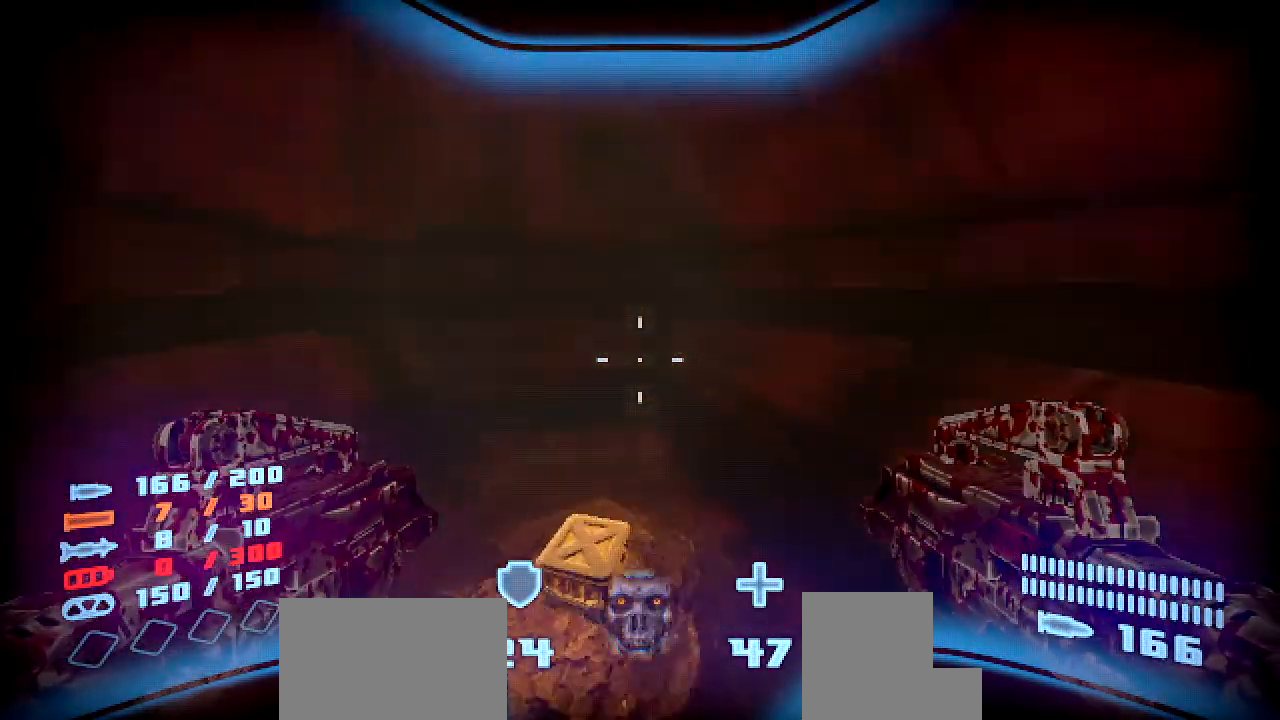
{"keys": ["d", "shift", "w"], "mouse": [], "events": [[51, "a", "up"], [84, "d", "down"]]}
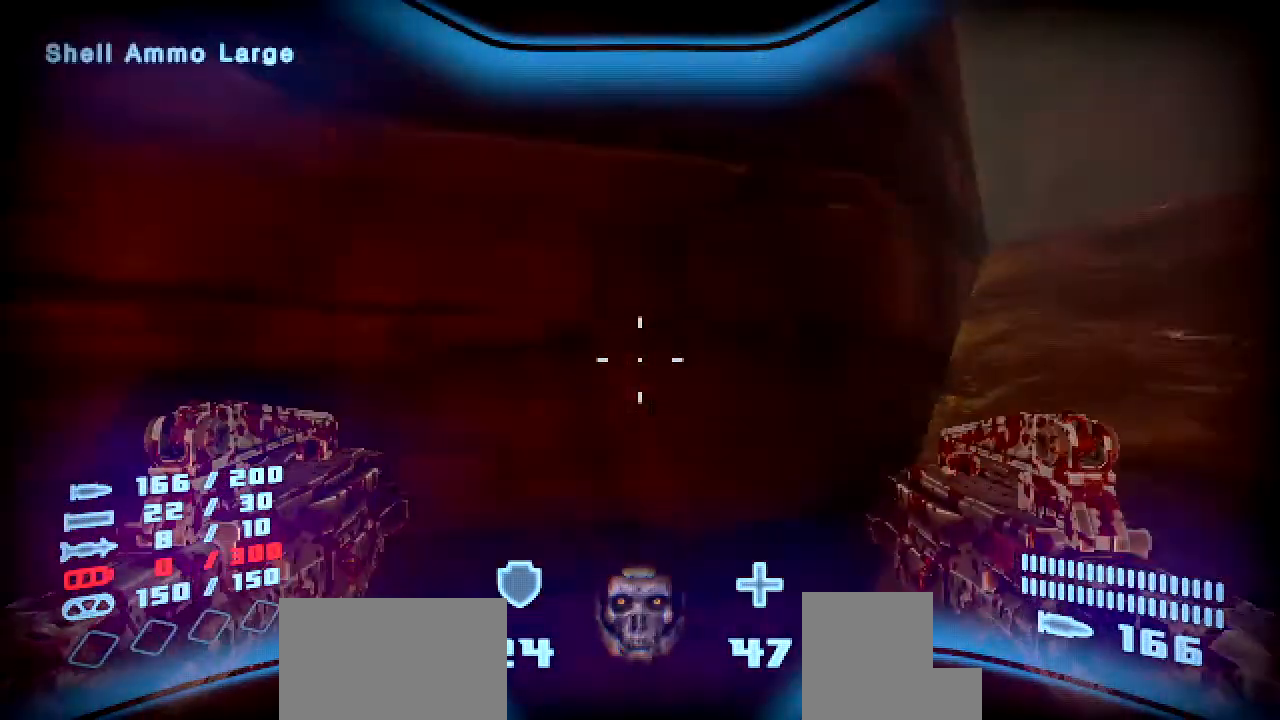
{"keys": ["d", "shift", "w"], "mouse": [], "events": []}
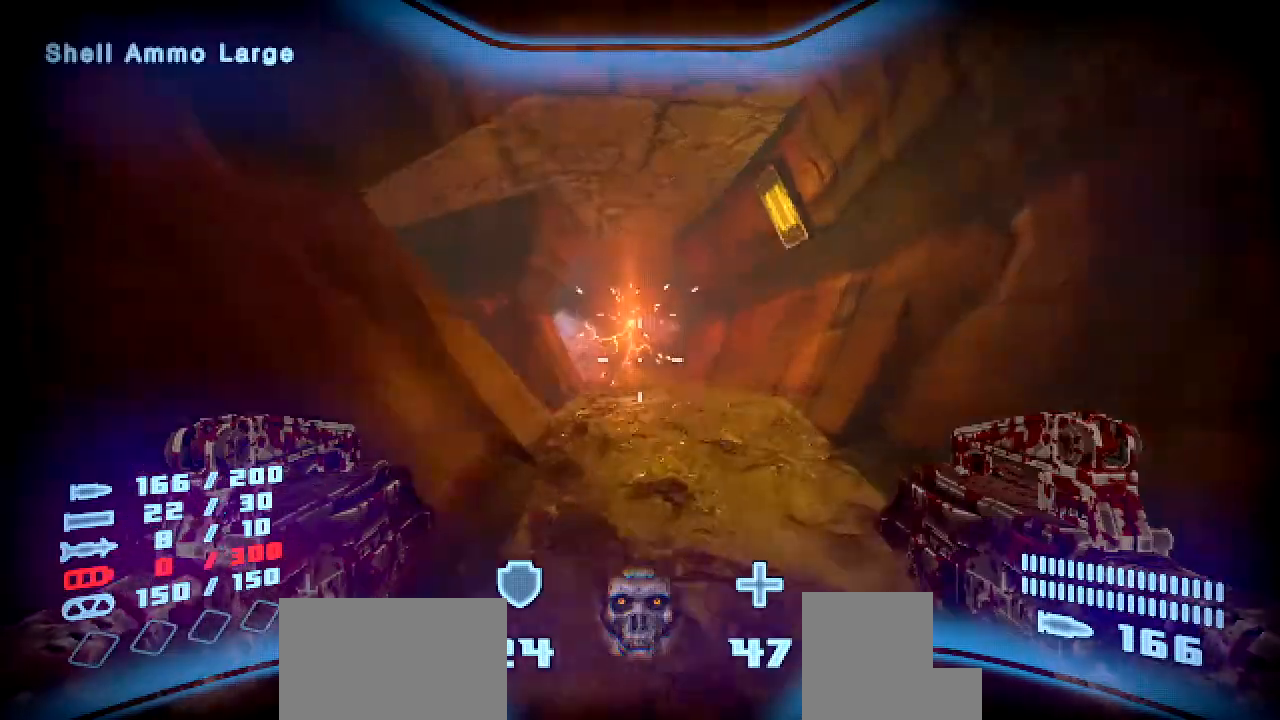
{"keys": [], "mouse": [], "events": [[17, "d", "up"], [101, "shift", "up"], [218, "a", "down"], [218, "w", "up"], [420, "a", "up"]]}